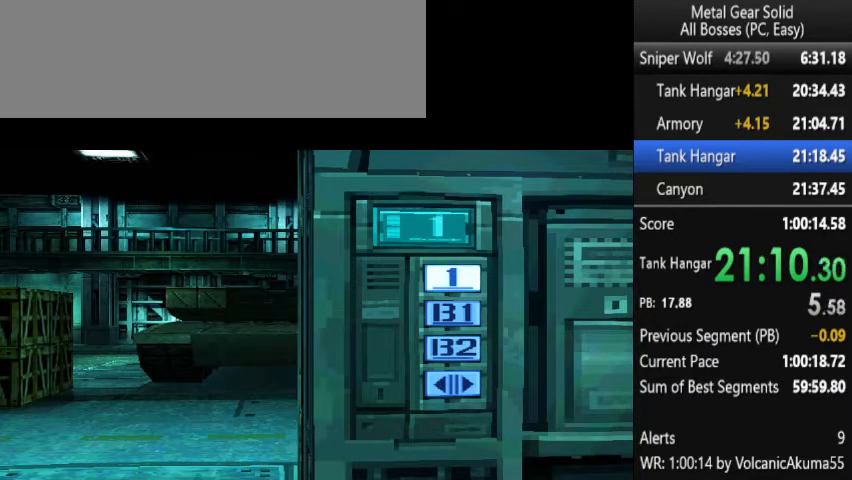
Gameplay with a controller (PlayStation layout); each line is a JSON object with the inputs held at the frame after it. "events" lists button and stick changes between this image and that frame as [ms after this image, input, new state], when the widget could be followed in between. Not read: L3 R3 left_stick right_stick.
{"buttons": ["DPAD_DOWN"], "events": [[300, "DPAD_DOWN", "down"]]}
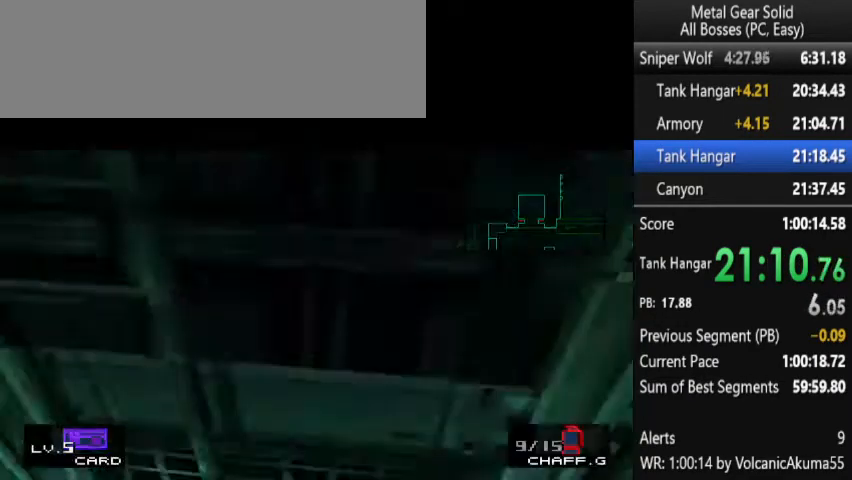
{"buttons": ["DPAD_DOWN"], "events": []}
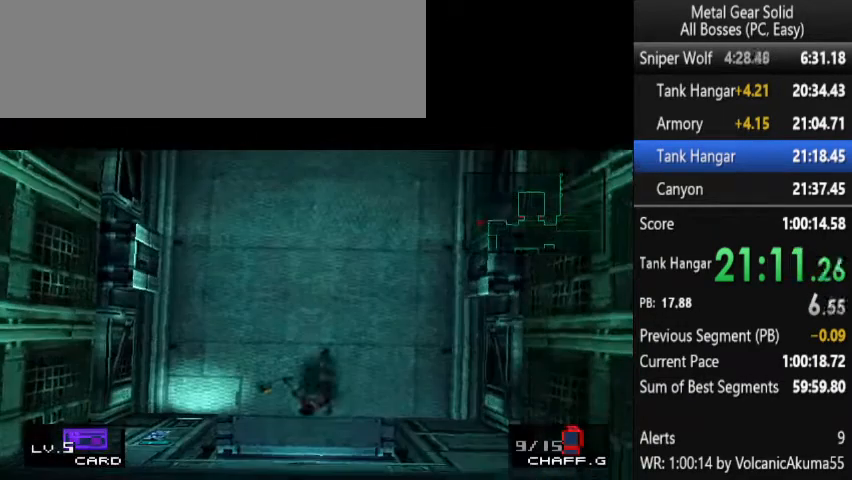
{"buttons": ["DPAD_DOWN"], "events": []}
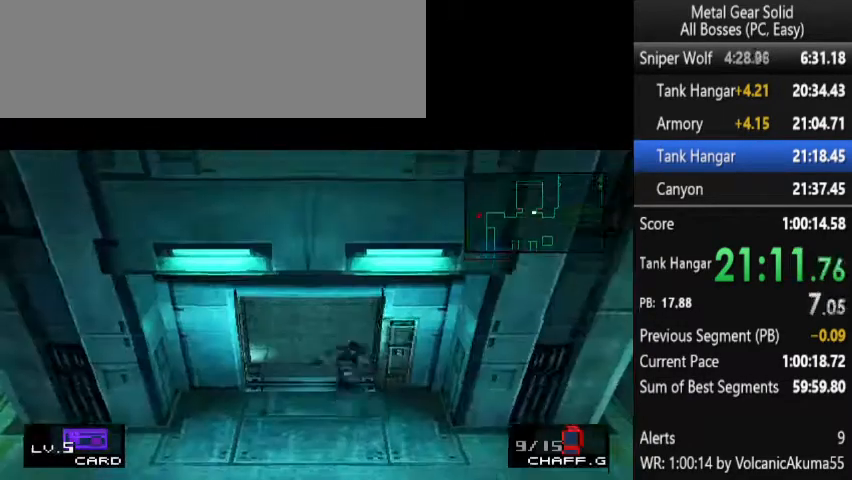
{"buttons": ["DPAD_RIGHT"], "events": [[67, "DPAD_RIGHT", "down"], [467, "DPAD_DOWN", "up"]]}
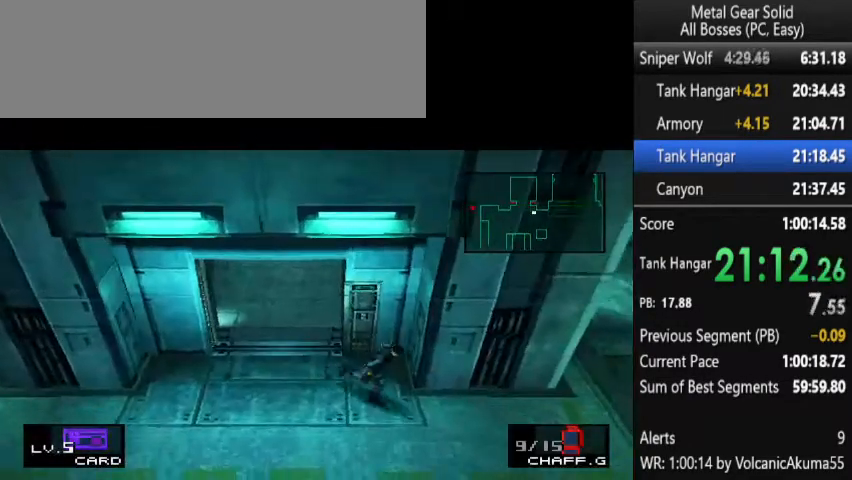
{"buttons": ["DPAD_RIGHT"], "events": []}
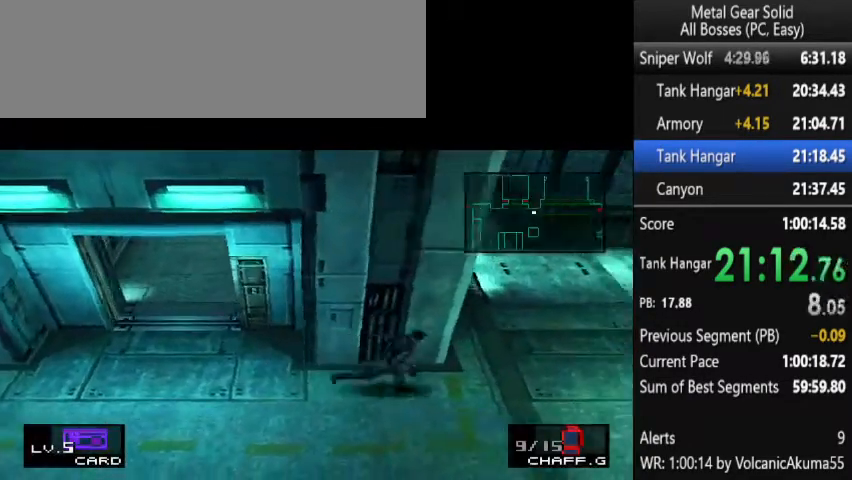
{"buttons": ["DPAD_UP"], "events": [[267, "DPAD_UP", "down"], [300, "DPAD_RIGHT", "up"]]}
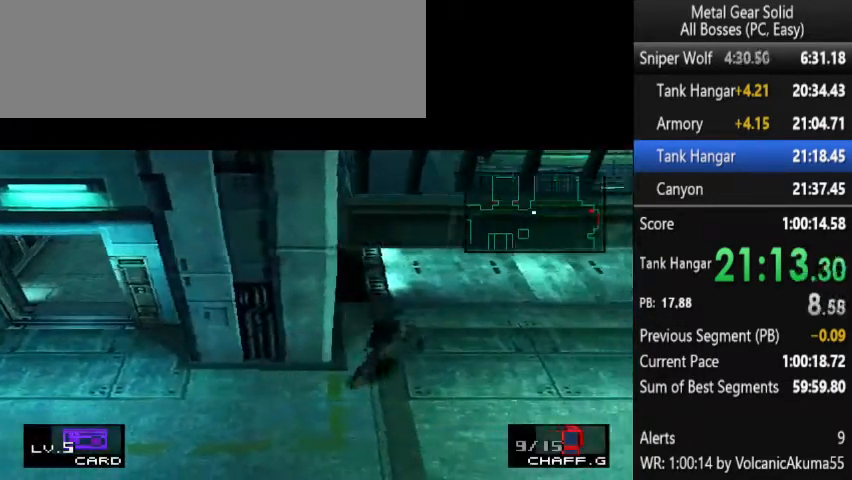
{"buttons": ["DPAD_UP"], "events": []}
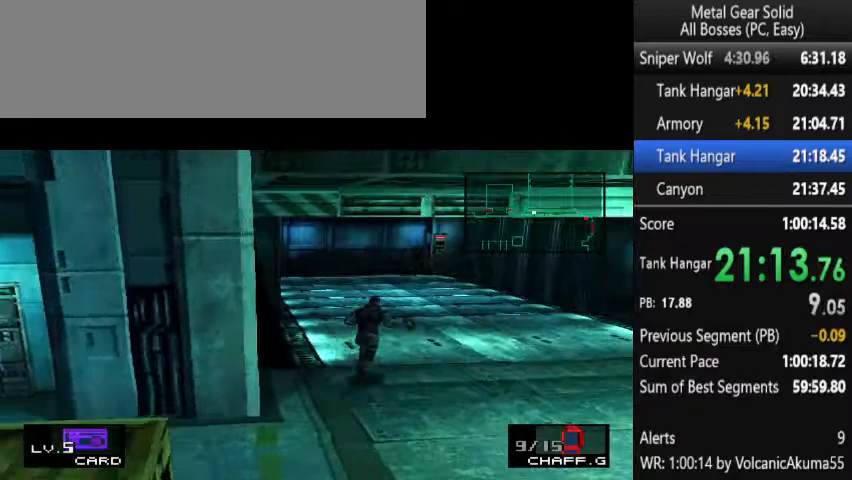
{"buttons": ["DPAD_UP"], "events": []}
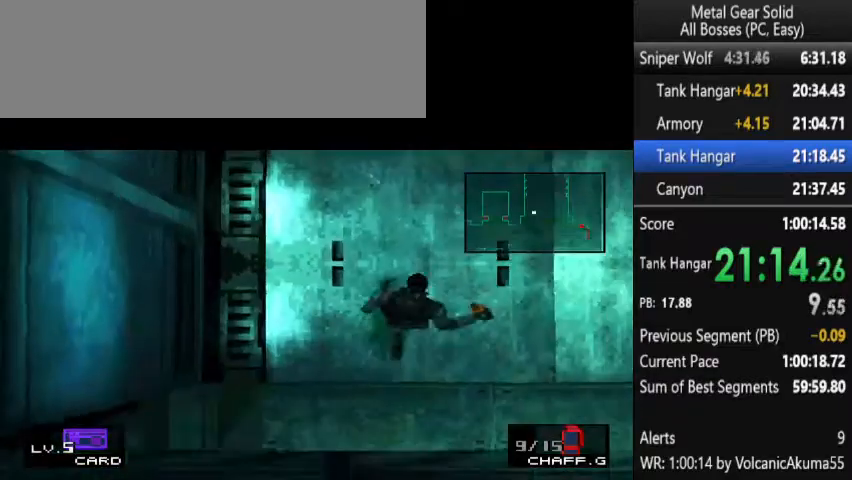
{"buttons": [], "events": [[433, "DPAD_UP", "up"]]}
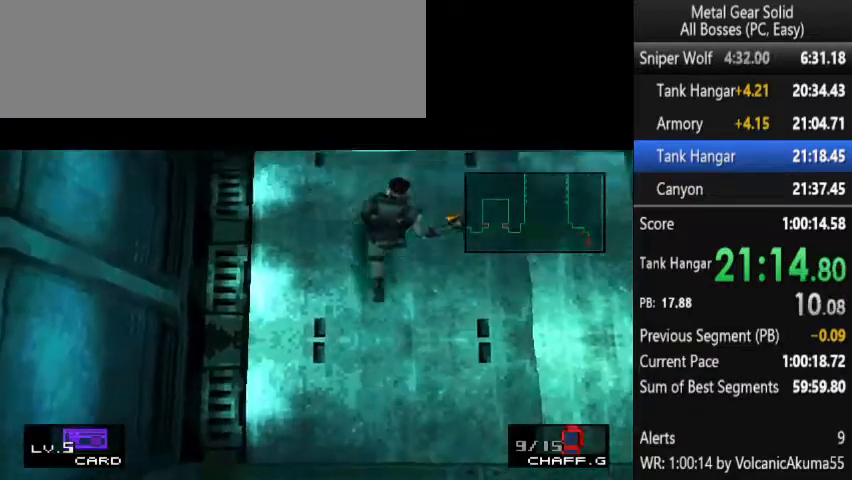
{"buttons": [], "events": []}
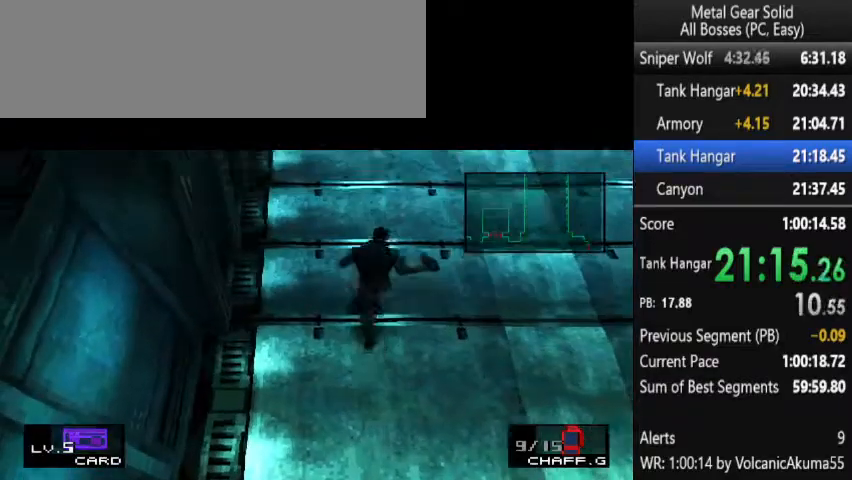
{"buttons": [], "events": []}
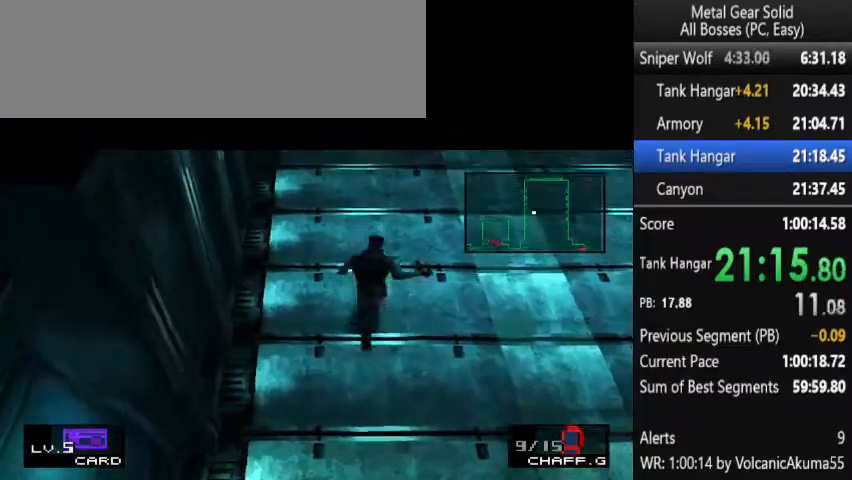
{"buttons": [], "events": []}
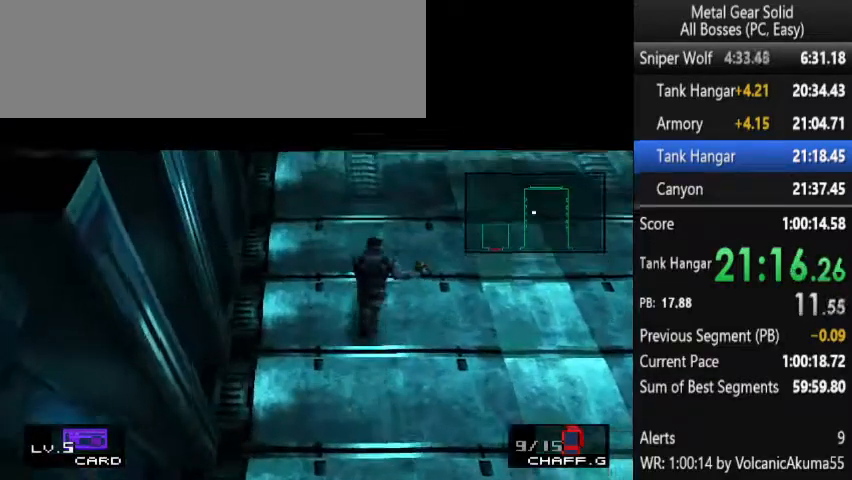
{"buttons": ["DPAD_UP"], "events": [[33, "DPAD_UP", "down"]]}
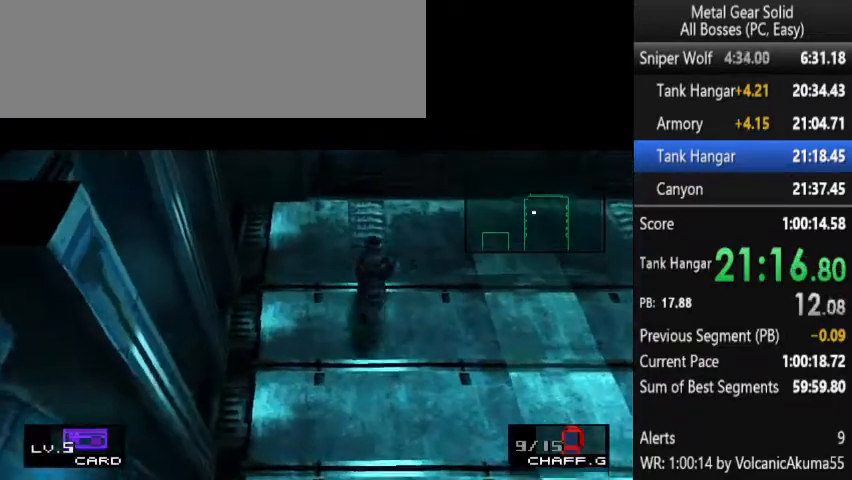
{"buttons": ["DPAD_UP"], "events": []}
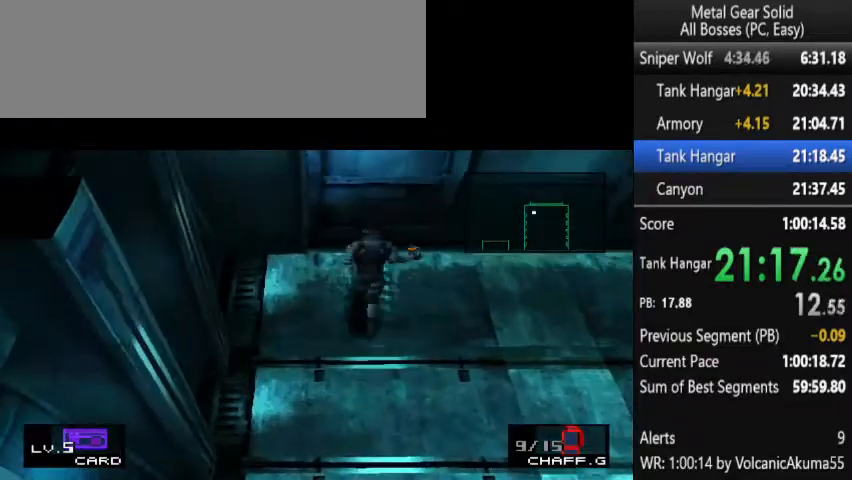
{"buttons": ["DPAD_UP"], "events": [[133, "DPAD_UP", "up"], [500, "DPAD_UP", "down"]]}
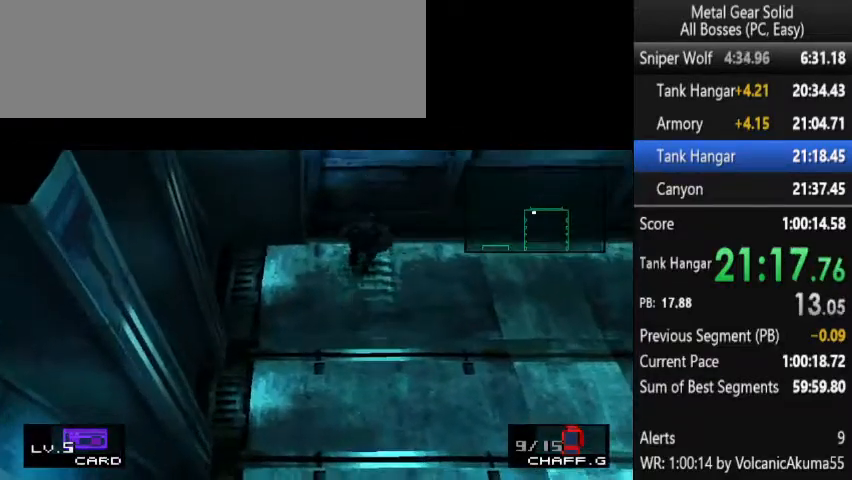
{"buttons": ["DPAD_UP"], "events": []}
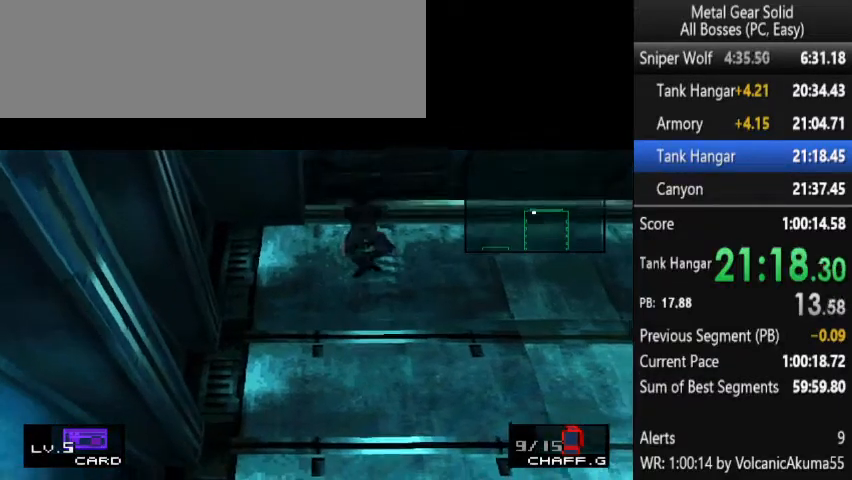
{"buttons": ["DPAD_UP"], "events": []}
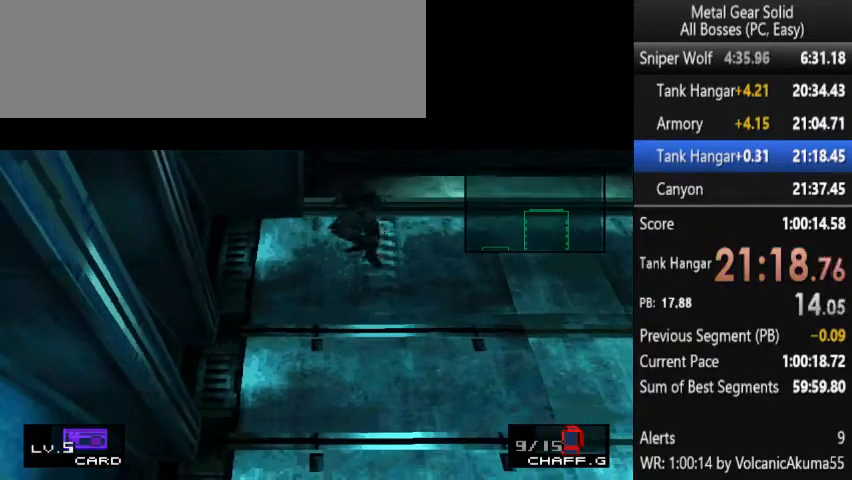
{"buttons": ["DPAD_UP"], "events": []}
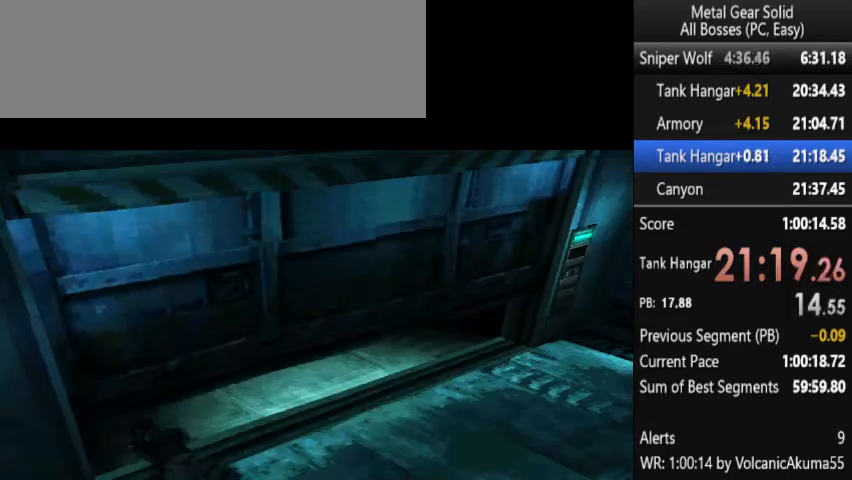
{"buttons": [], "events": [[500, "DPAD_UP", "up"]]}
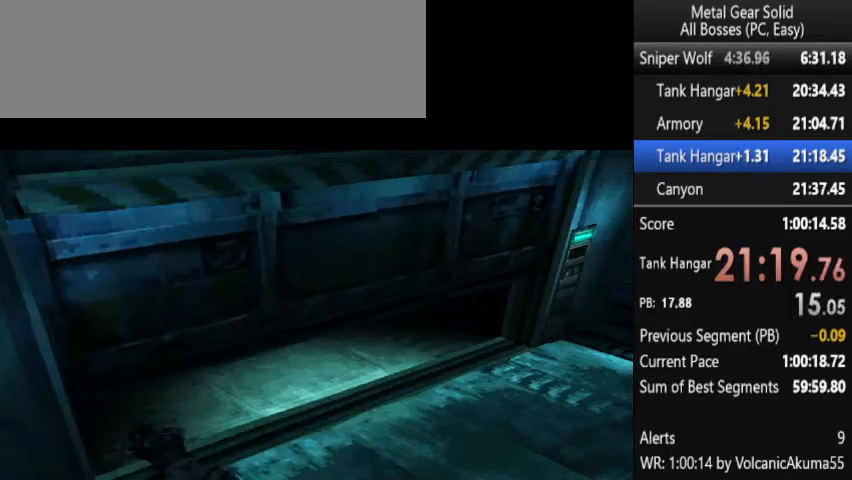
{"buttons": [], "events": []}